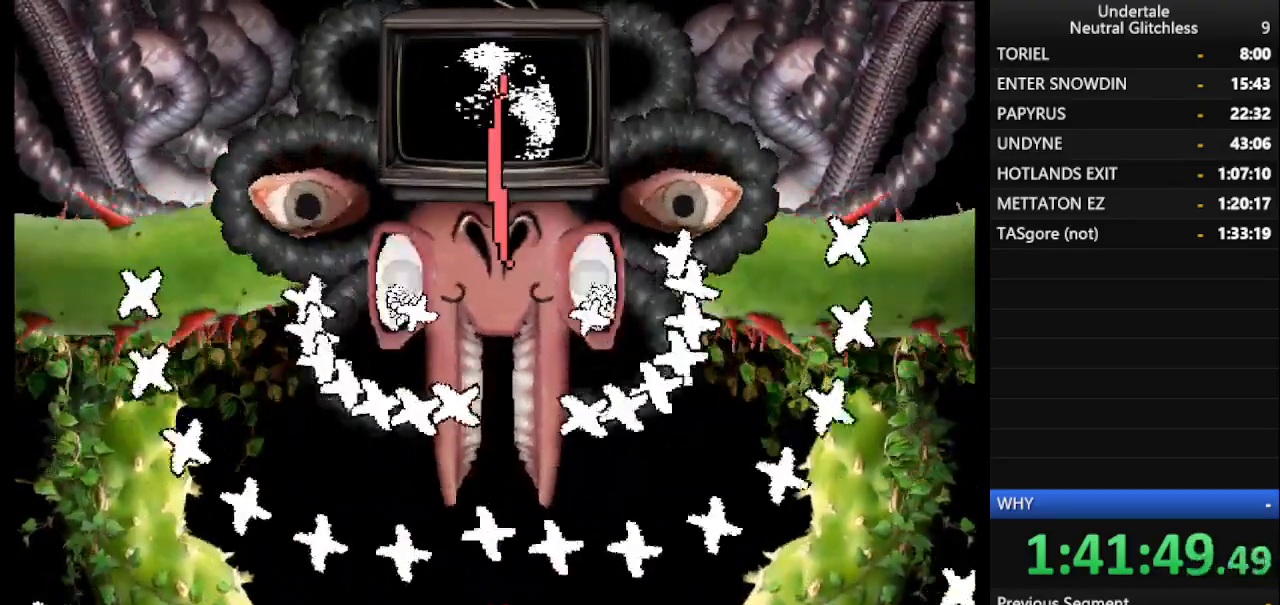
Gameplay with keyboard; each line is a JSON object with the keys held at the frame after it. "events" lists presses ("down") and releases ("up") of "alt", "c", "ctrl", "down", "left", "return", "right", "shift", "space", "up", "x" and "z" between this image and that frame as [ms after this image, input, new state], when the widget could be followed in between. No other keys are recorded. Mouse input is not recorded.
{"keys": ["left"], "events": [[100, "left", "up"], [100, "right", "down"], [283, "down", "down"], [417, "down", "up"], [467, "right", "up"], [500, "left", "down"]]}
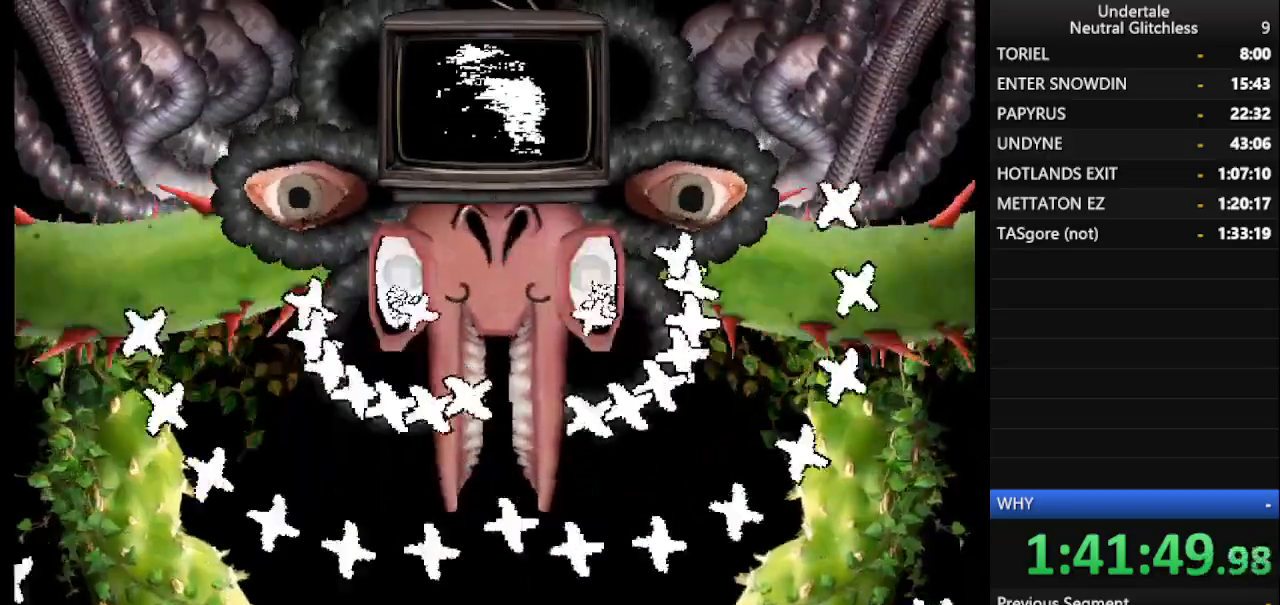
{"keys": [], "events": [[383, "left", "up"]]}
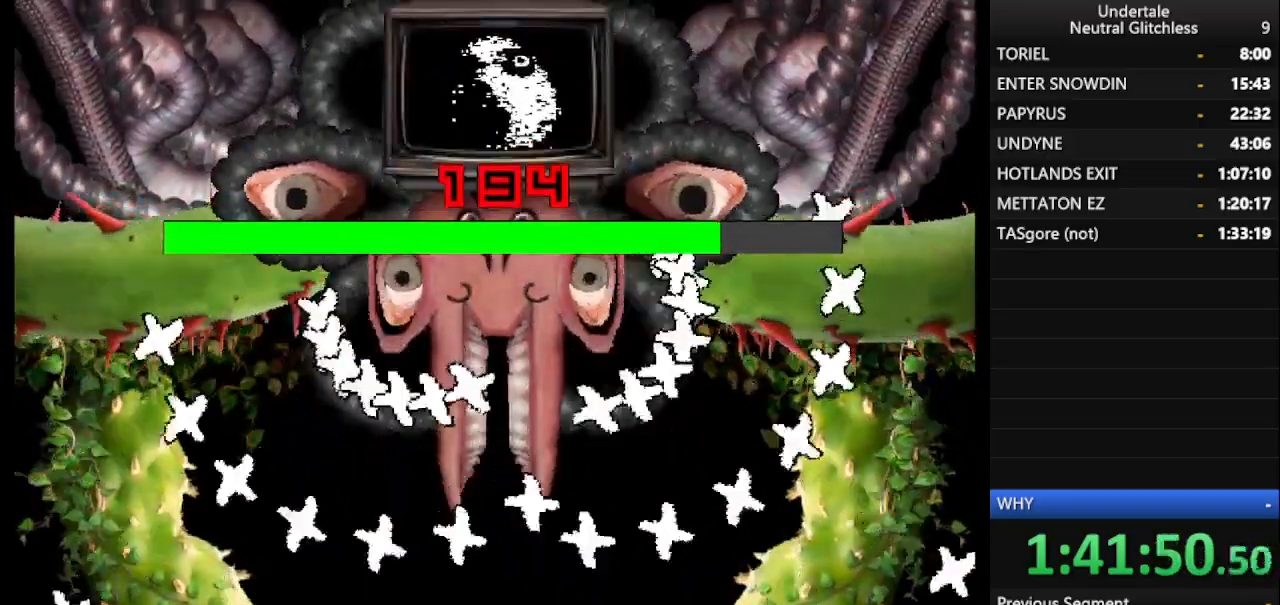
{"keys": ["left"], "events": [[117, "left", "down"], [167, "left", "up"], [217, "right", "down"], [500, "left", "down"], [500, "right", "up"]]}
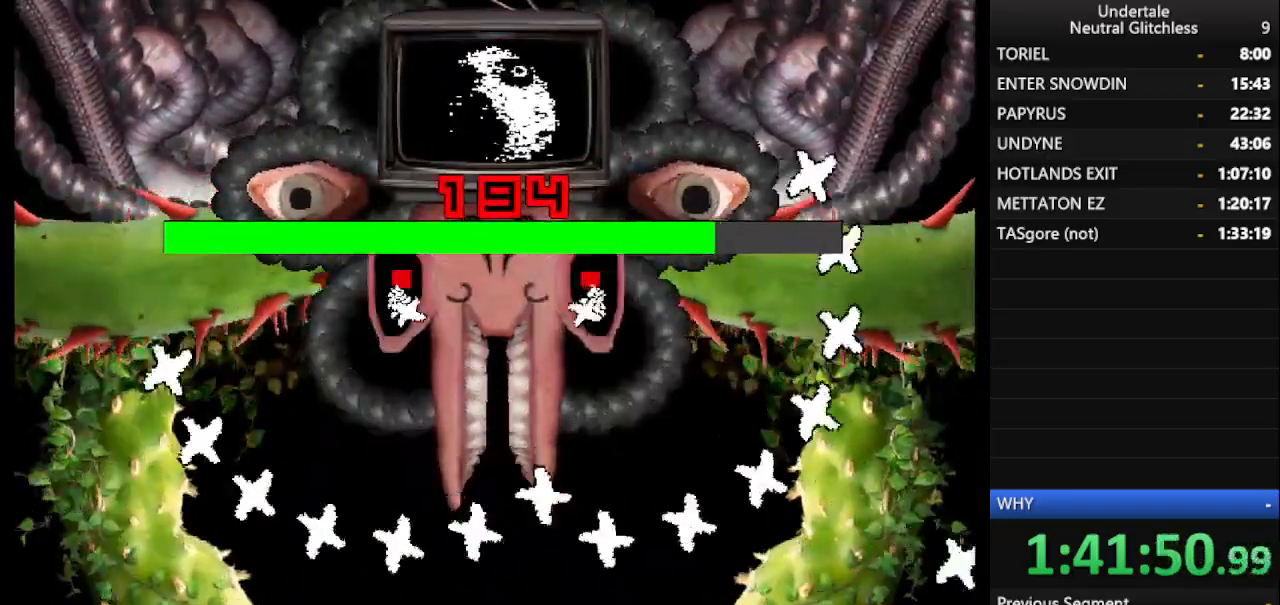
{"keys": [], "events": [[283, "left", "up"], [317, "right", "down"], [467, "right", "up"]]}
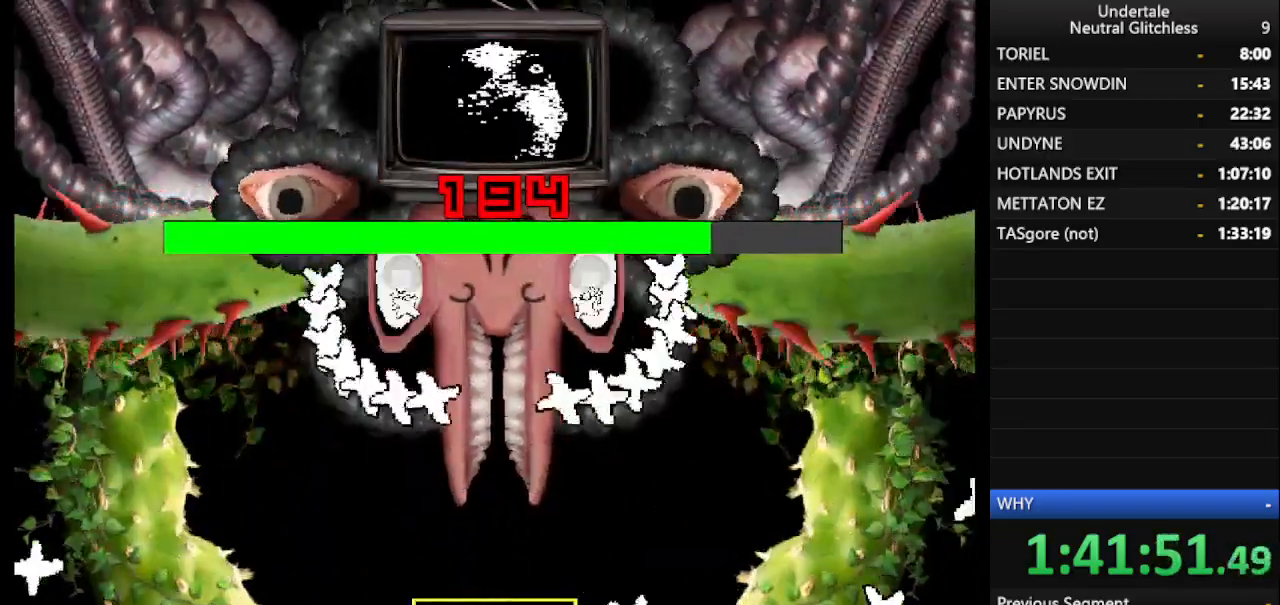
{"keys": ["left"], "events": [[17, "return", "down"], [150, "return", "up"], [333, "left", "down"]]}
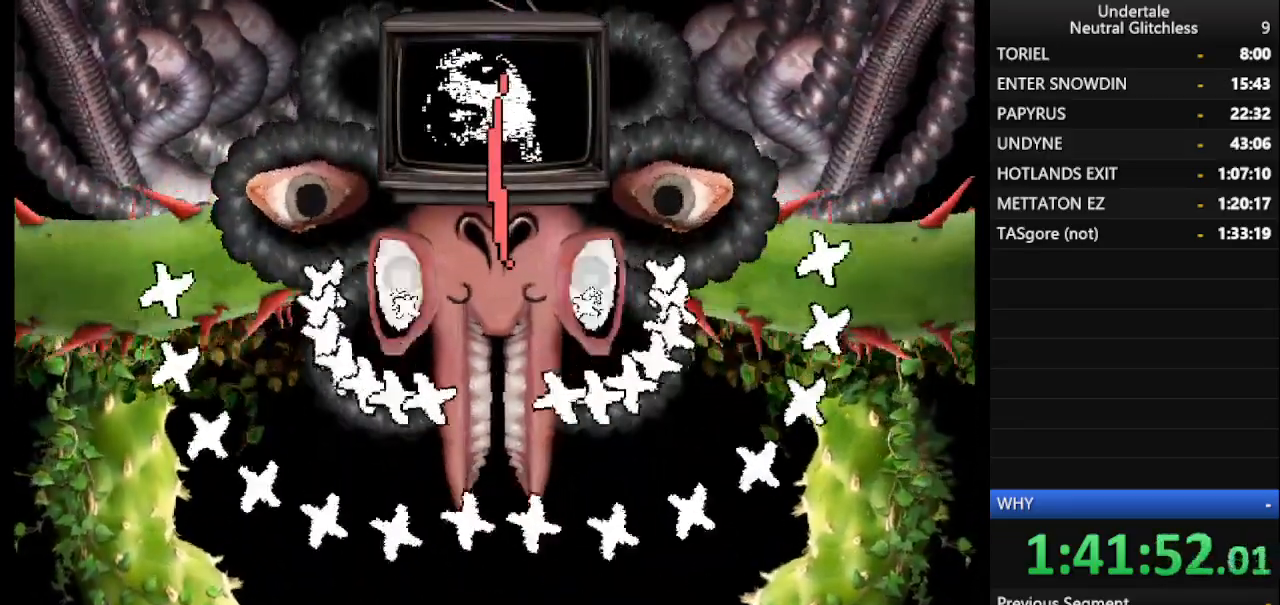
{"keys": [], "events": [[117, "left", "up"], [400, "left", "down"], [500, "left", "up"]]}
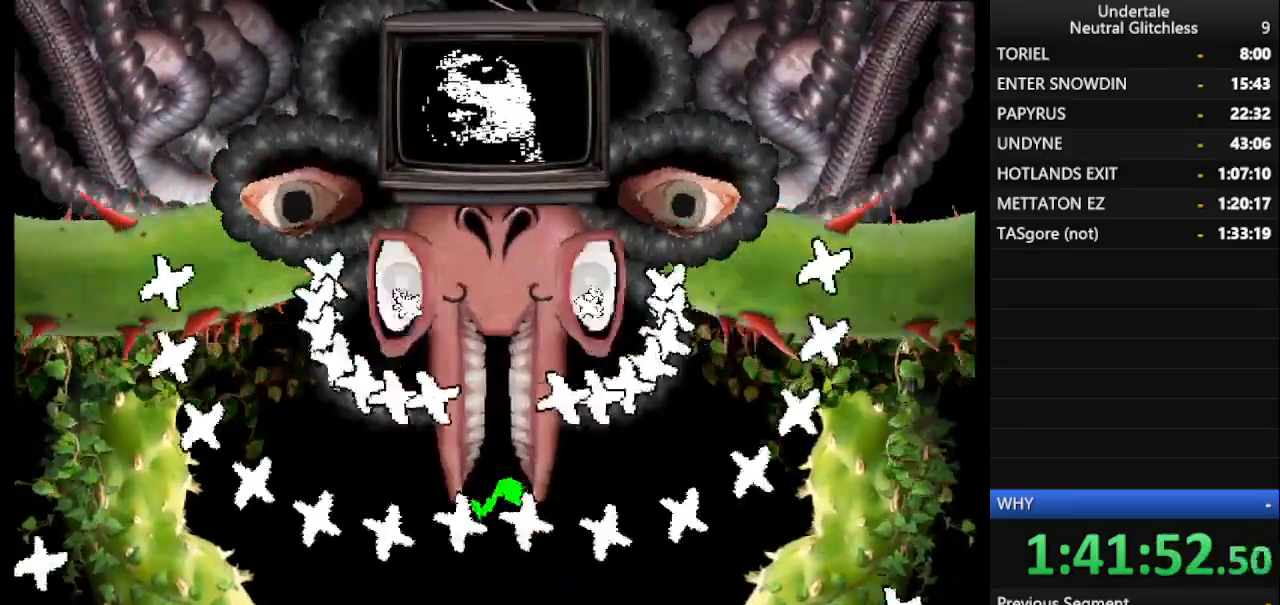
{"keys": ["right"], "events": [[267, "left", "down"], [367, "left", "up"], [367, "right", "down"]]}
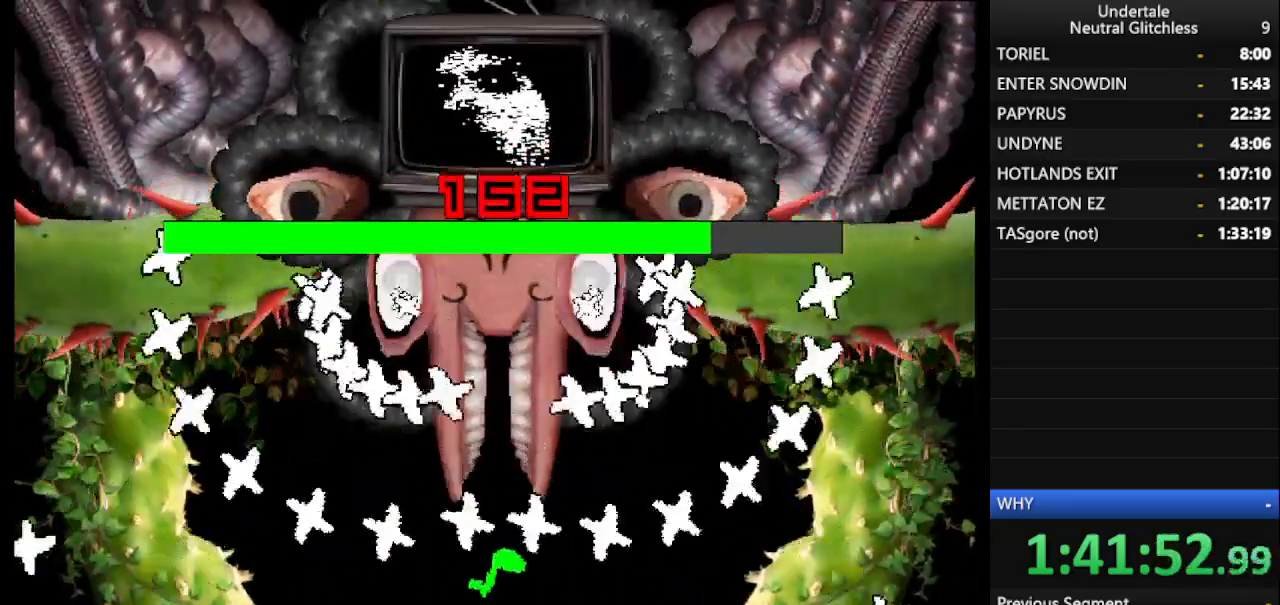
{"keys": ["left"], "events": [[283, "return", "down"], [333, "right", "up"], [383, "return", "up"], [483, "left", "down"]]}
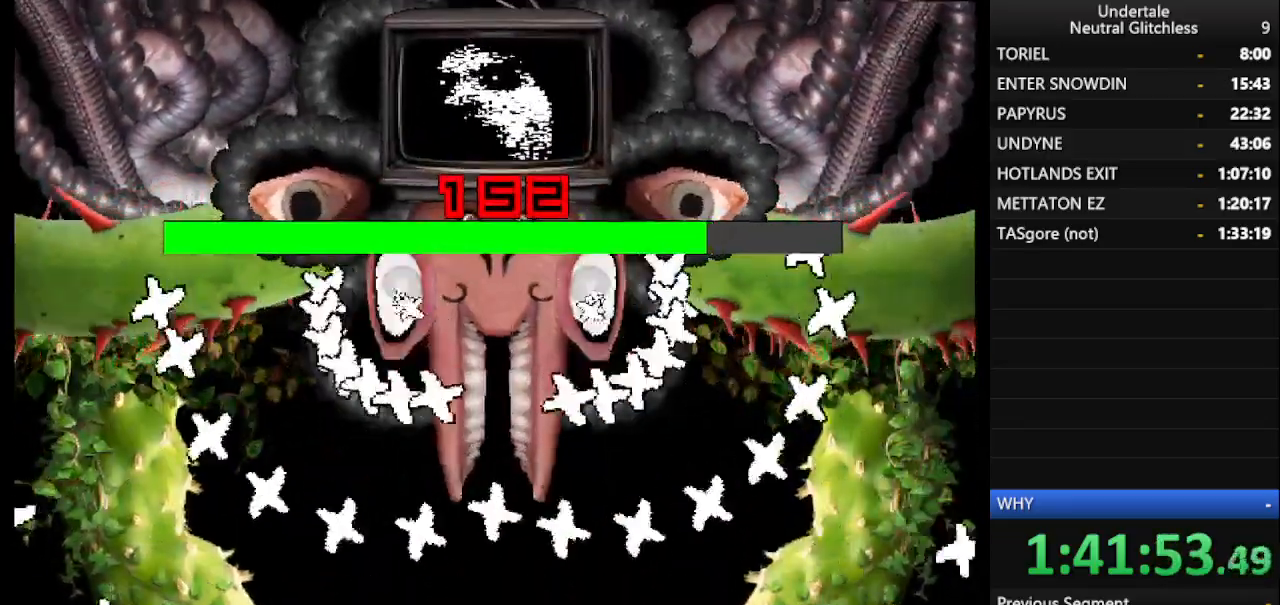
{"keys": ["right"], "events": [[267, "left", "up"], [400, "right", "down"]]}
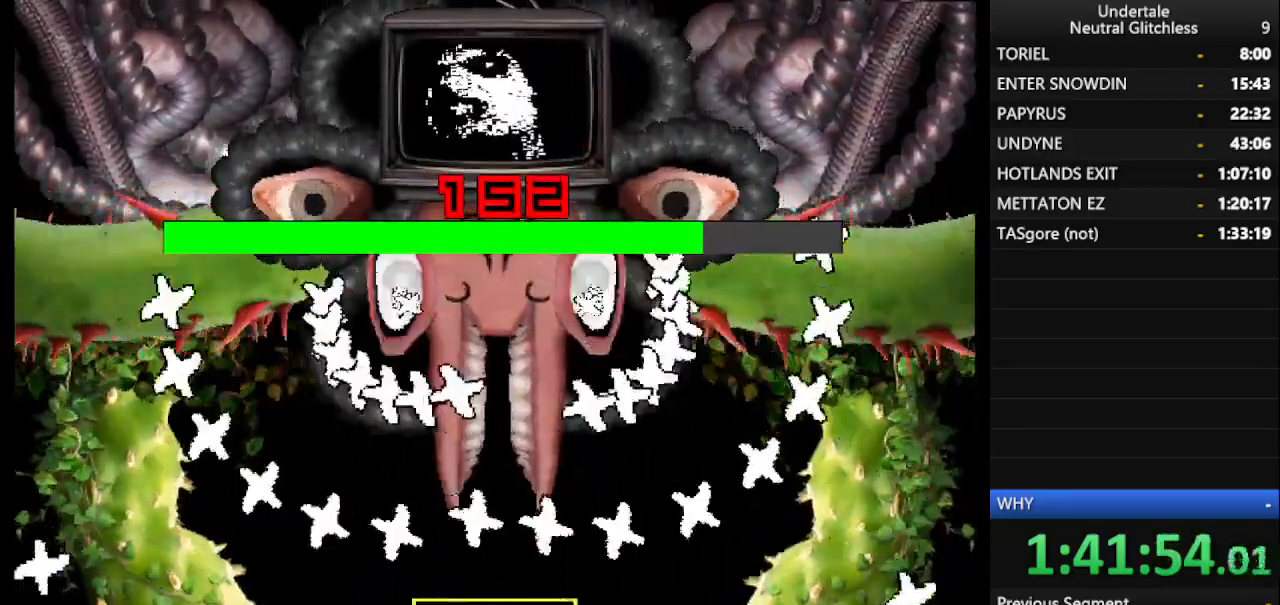
{"keys": ["left"], "events": [[83, "right", "up"], [133, "return", "down"], [233, "return", "up"], [383, "left", "down"]]}
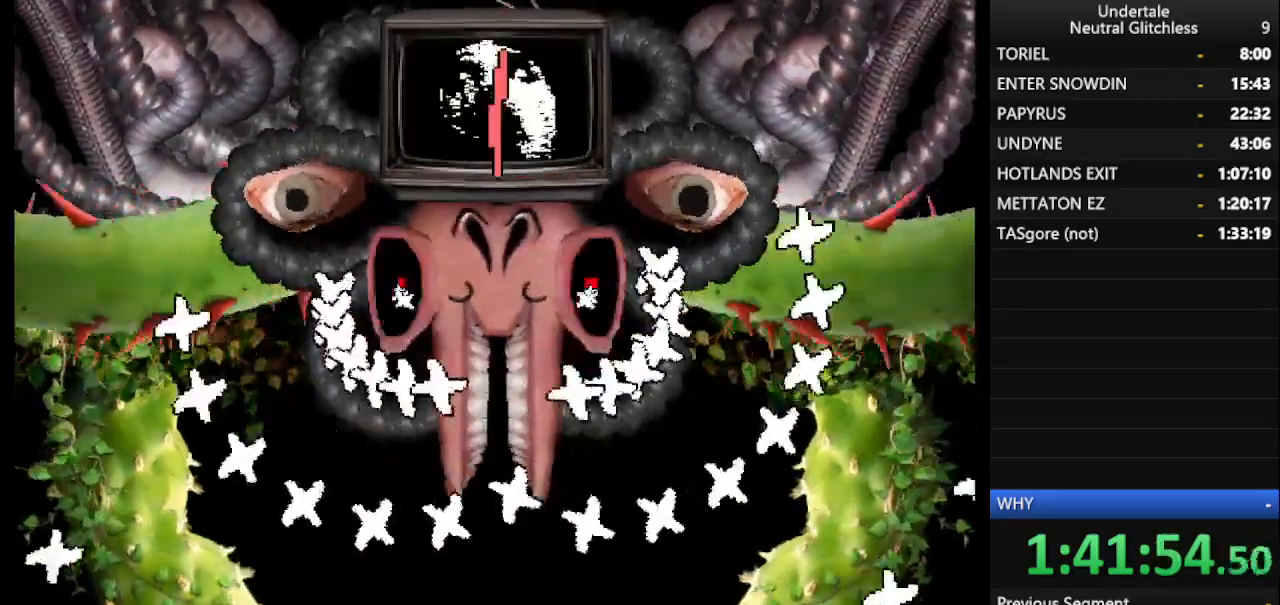
{"keys": ["right"], "events": [[17, "left", "up"], [200, "right", "down"]]}
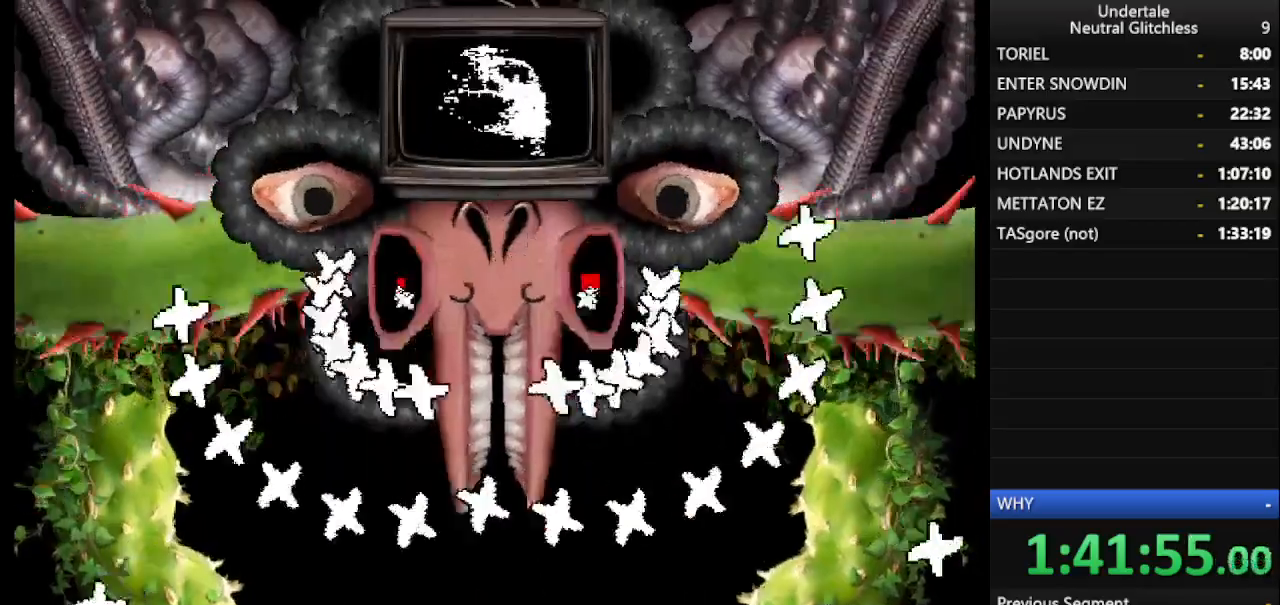
{"keys": ["left"], "events": [[83, "left", "down"], [83, "right", "up"], [183, "left", "up"], [350, "left", "down"]]}
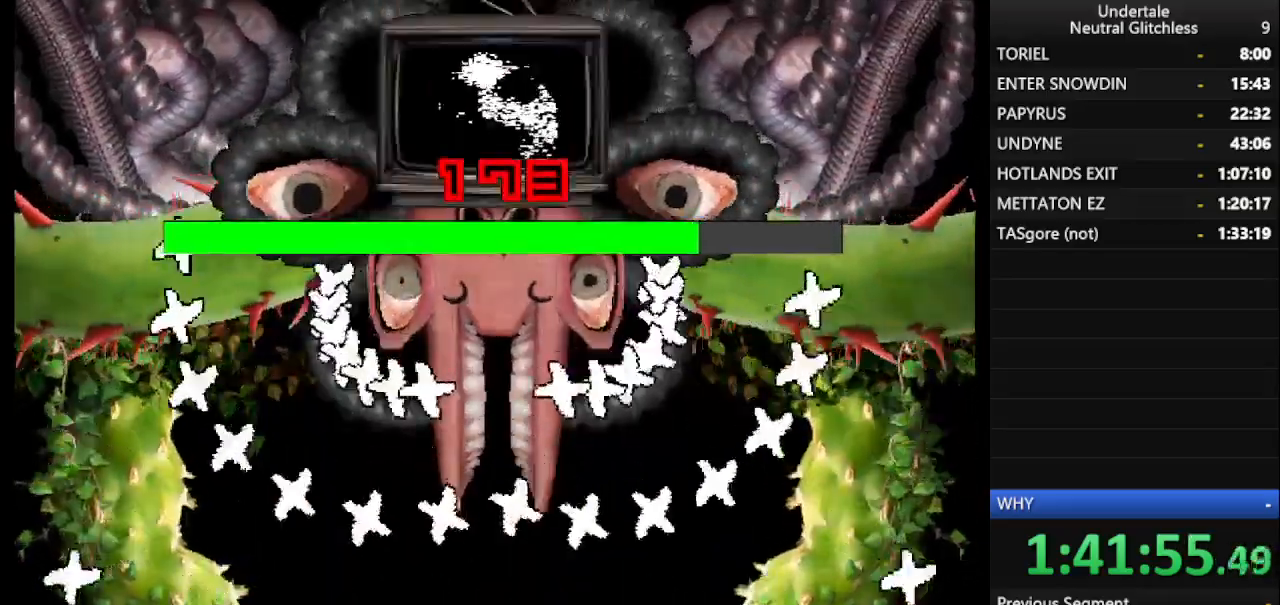
{"keys": ["right"], "events": [[133, "left", "up"], [183, "right", "down"]]}
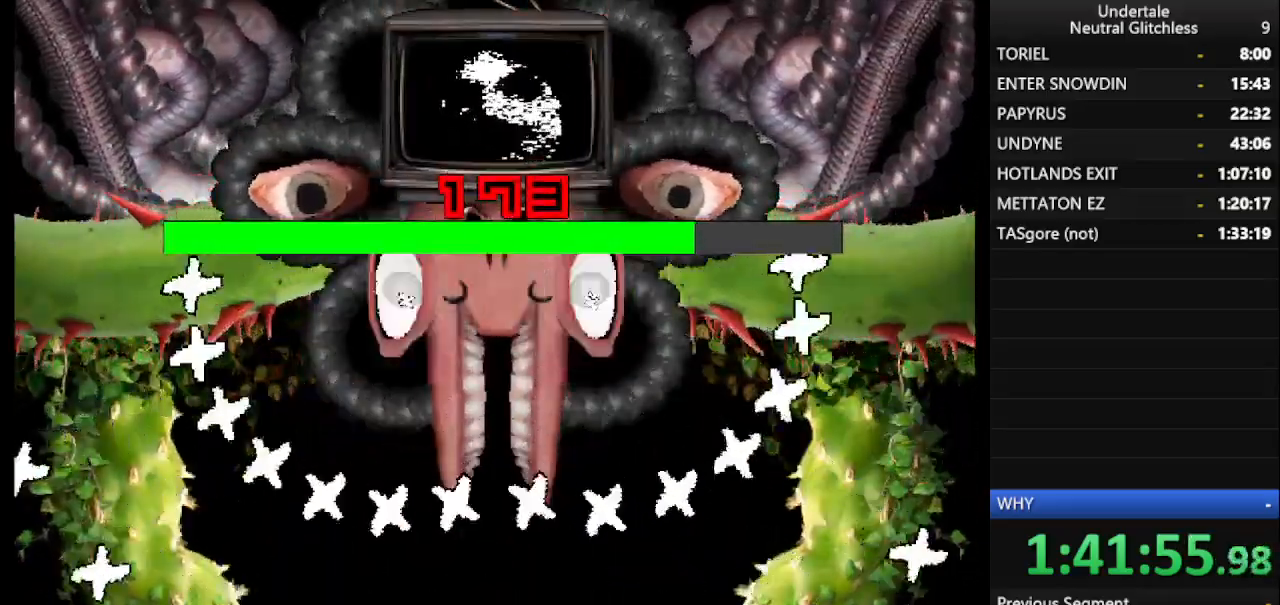
{"keys": [], "events": [[150, "left", "down"], [150, "right", "up"], [483, "left", "up"]]}
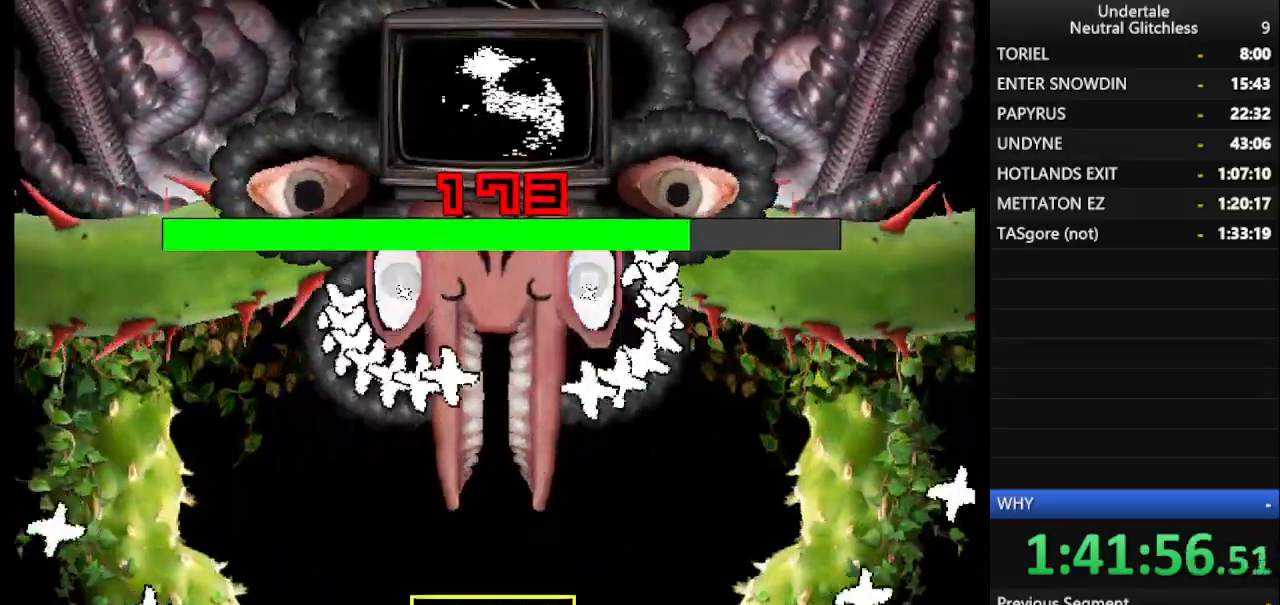
{"keys": ["left", "right"], "events": [[267, "return", "down"], [367, "return", "up"], [500, "left", "down"], [500, "right", "down"]]}
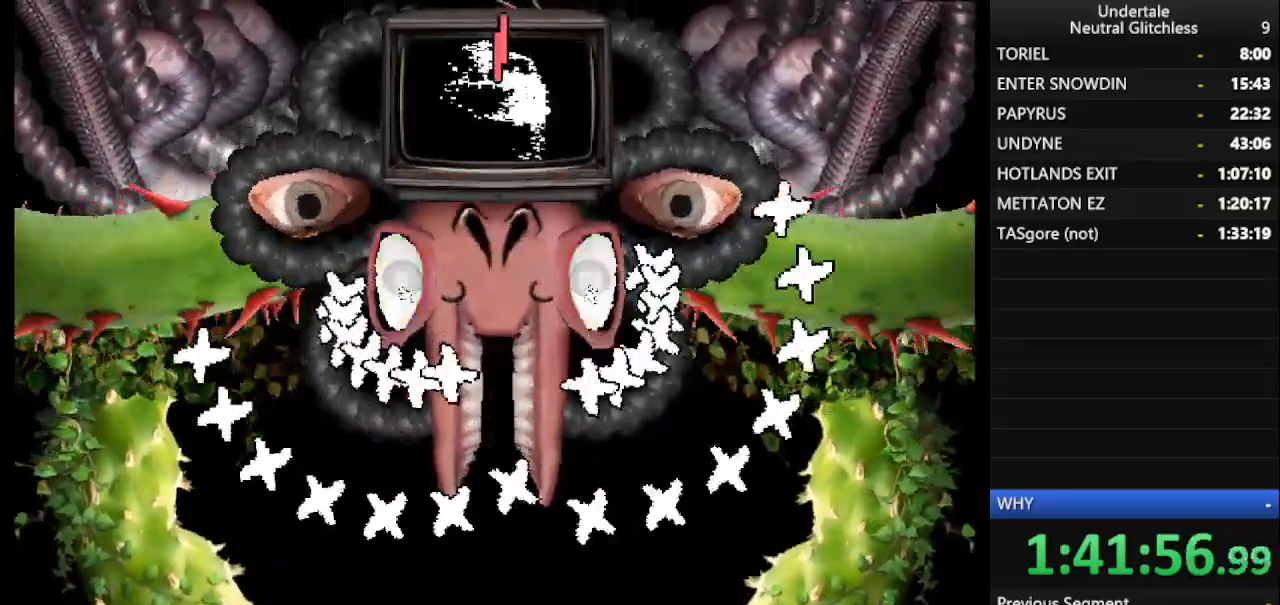
{"keys": ["left"], "events": [[50, "left", "up"], [417, "left", "down"], [417, "right", "up"]]}
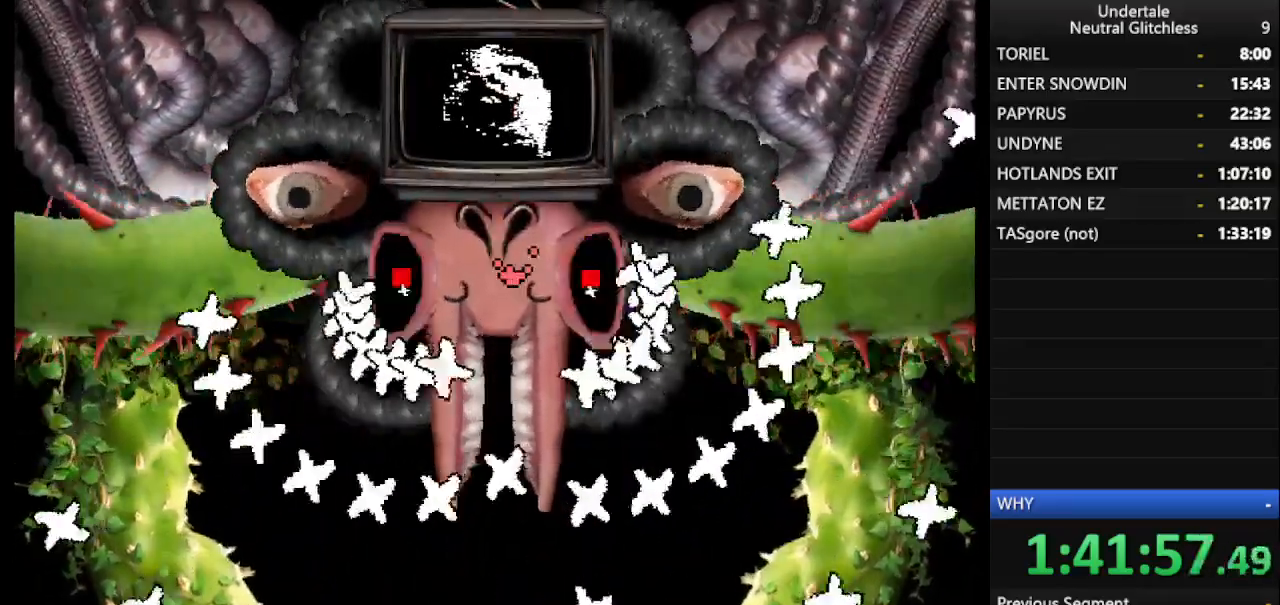
{"keys": [], "events": [[17, "left", "up"], [200, "left", "down"], [283, "left", "up"]]}
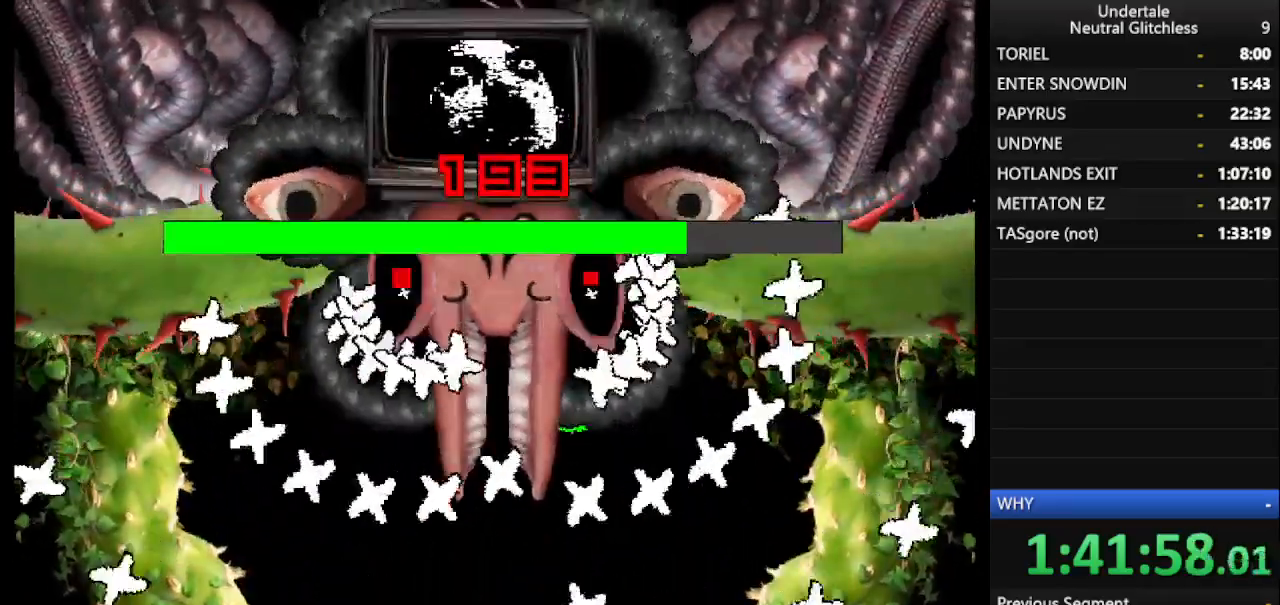
{"keys": [], "events": [[267, "right", "down"], [400, "left", "down"], [400, "right", "up"], [500, "left", "up"]]}
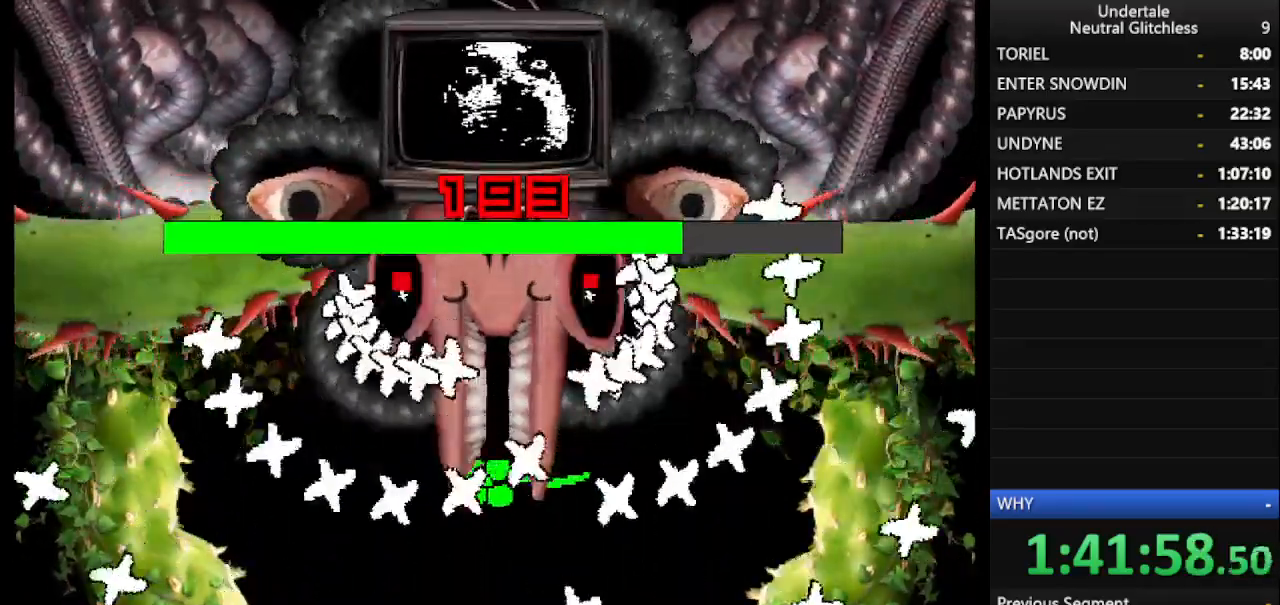
{"keys": ["down", "left", "right"], "events": [[183, "left", "down"], [233, "left", "up"], [333, "right", "down"], [467, "down", "down"], [467, "left", "down"]]}
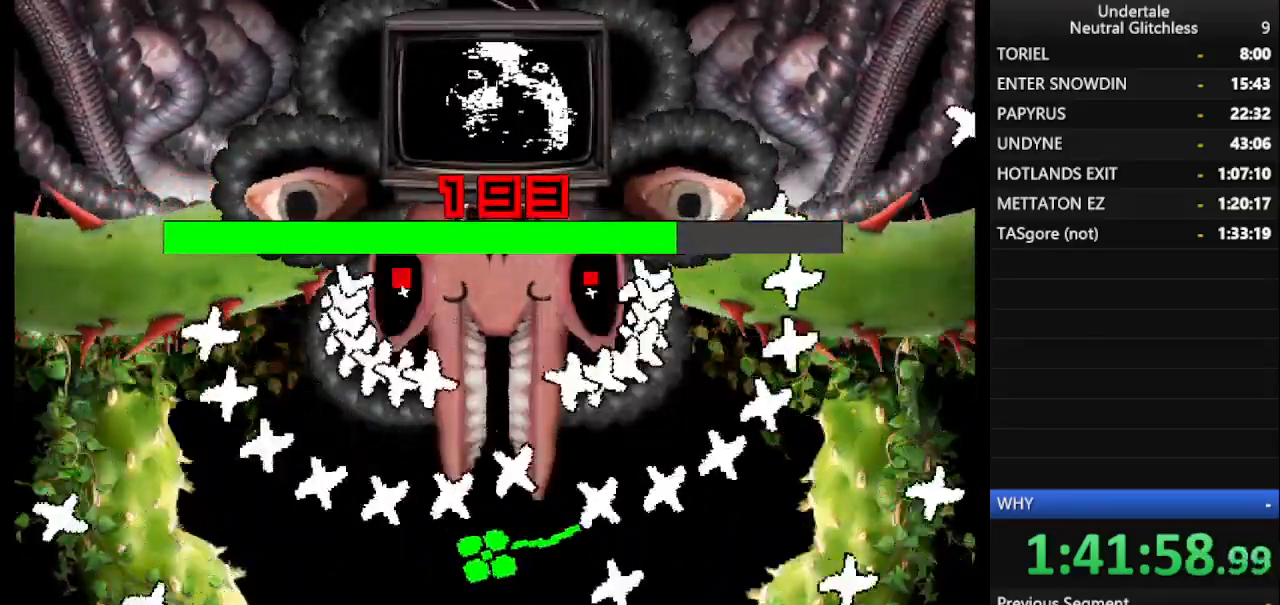
{"keys": [], "events": [[17, "right", "up"], [150, "left", "up"], [250, "down", "up"]]}
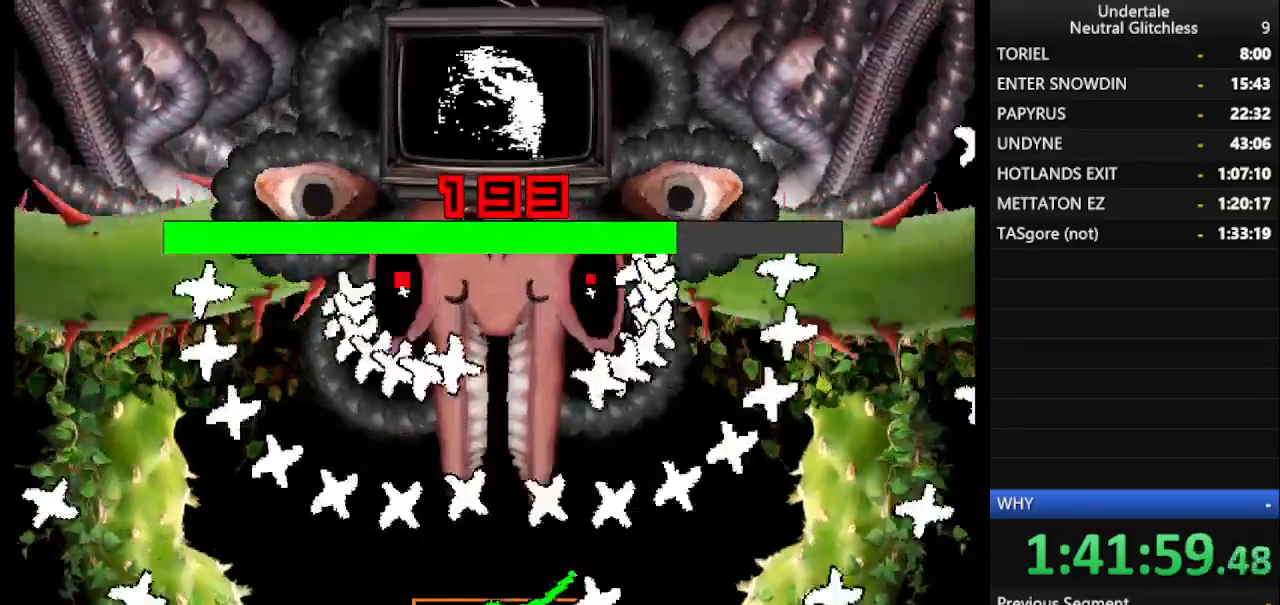
{"keys": ["up"], "events": [[33, "return", "down"], [133, "return", "up"], [317, "up", "down"]]}
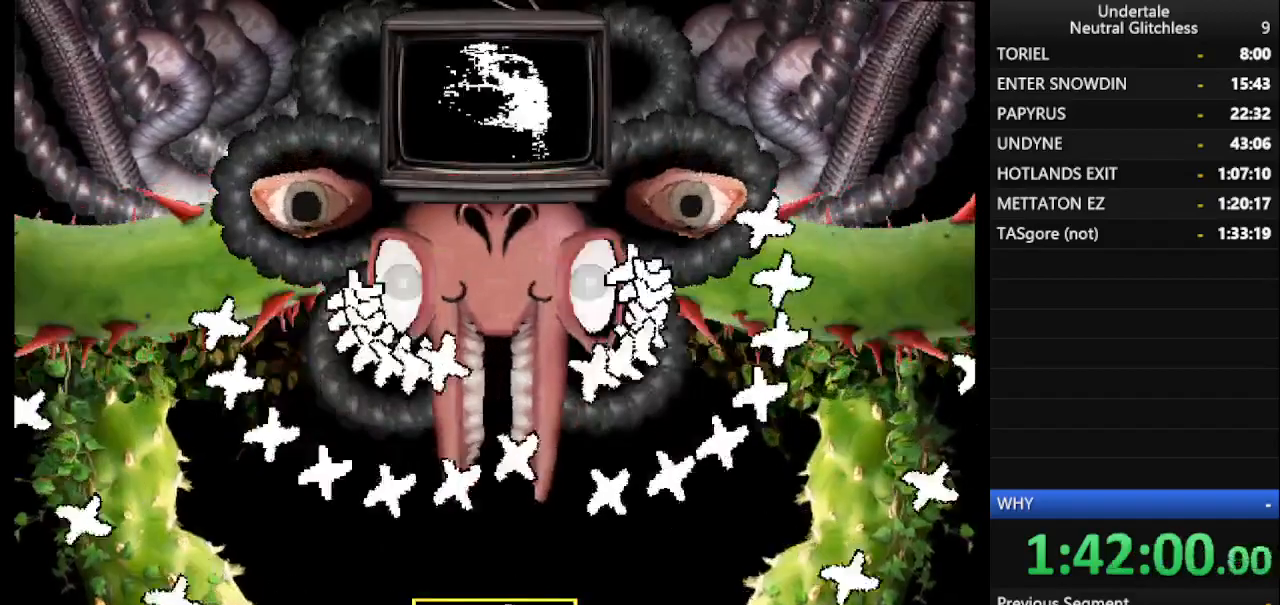
{"keys": ["down", "left"], "events": [[50, "return", "down"], [133, "up", "up"], [183, "return", "up"], [233, "return", "down"], [333, "return", "up"], [467, "down", "down"], [500, "left", "down"]]}
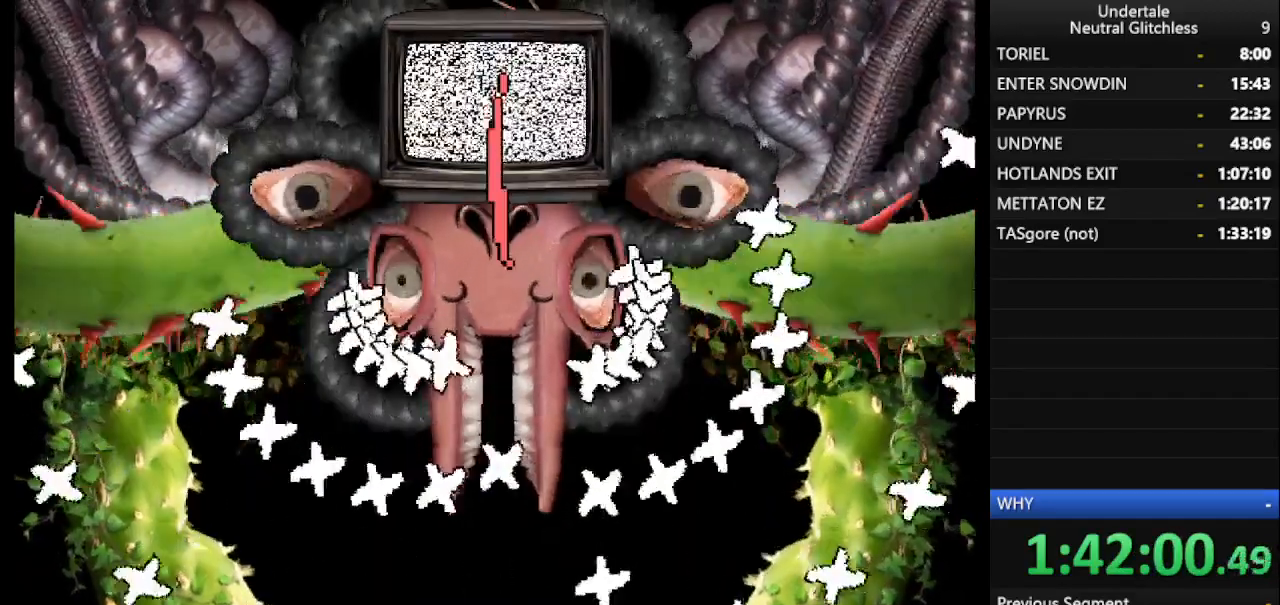
{"keys": ["left"], "events": [[150, "down", "up"], [333, "left", "up"], [383, "left", "down"]]}
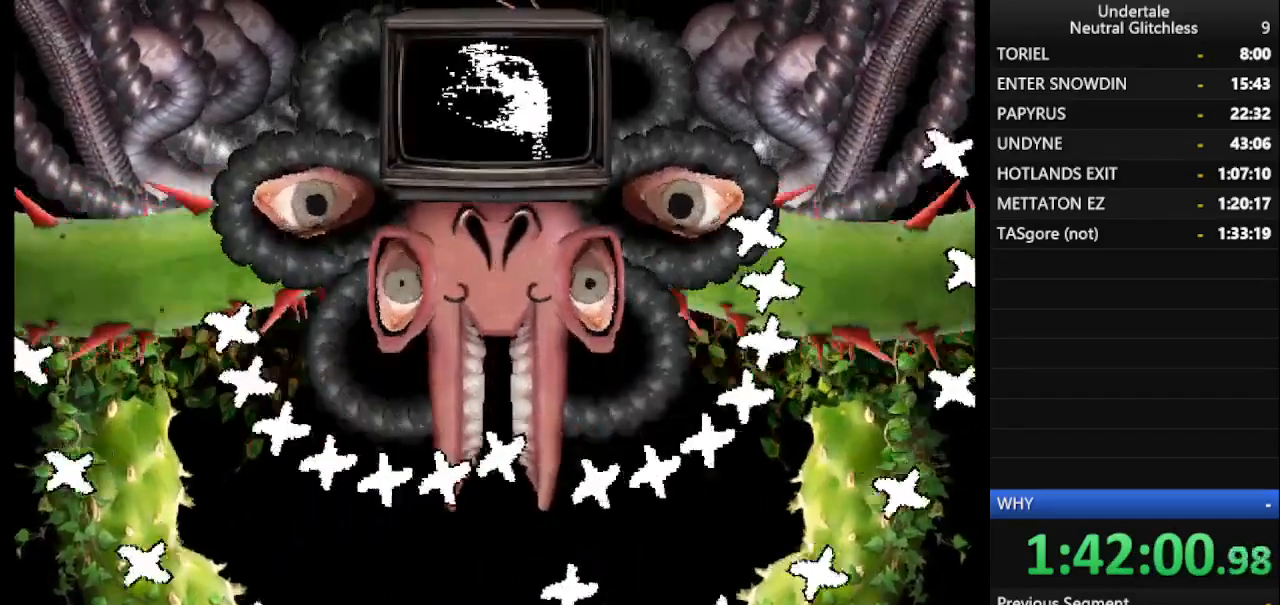
{"keys": ["right"], "events": [[17, "left", "up"], [183, "left", "down"], [350, "left", "up"], [450, "right", "down"]]}
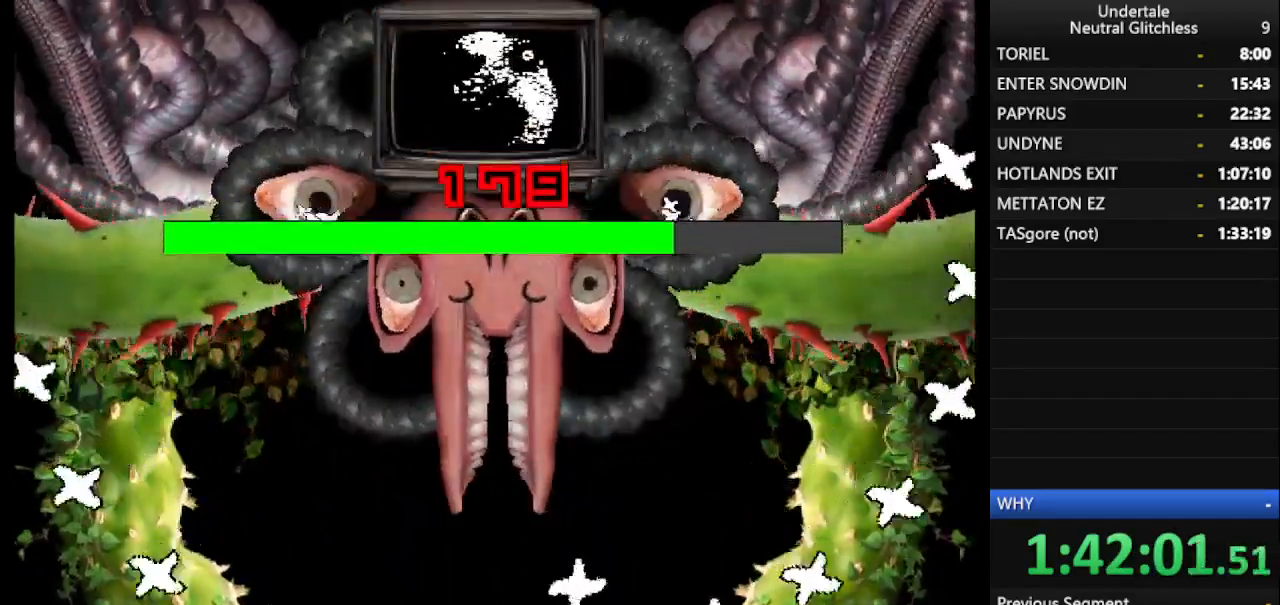
{"keys": ["right"], "events": [[233, "right", "up"], [417, "right", "down"]]}
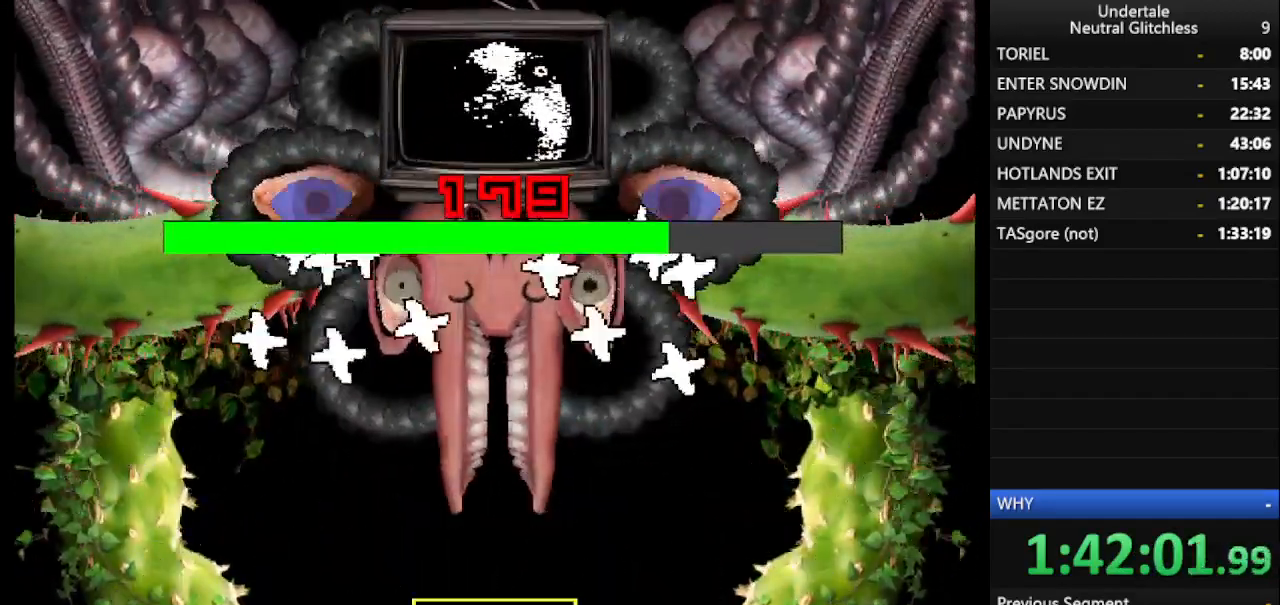
{"keys": ["right"], "events": [[17, "right", "up"], [67, "left", "down"], [100, "left", "up"], [200, "right", "down"]]}
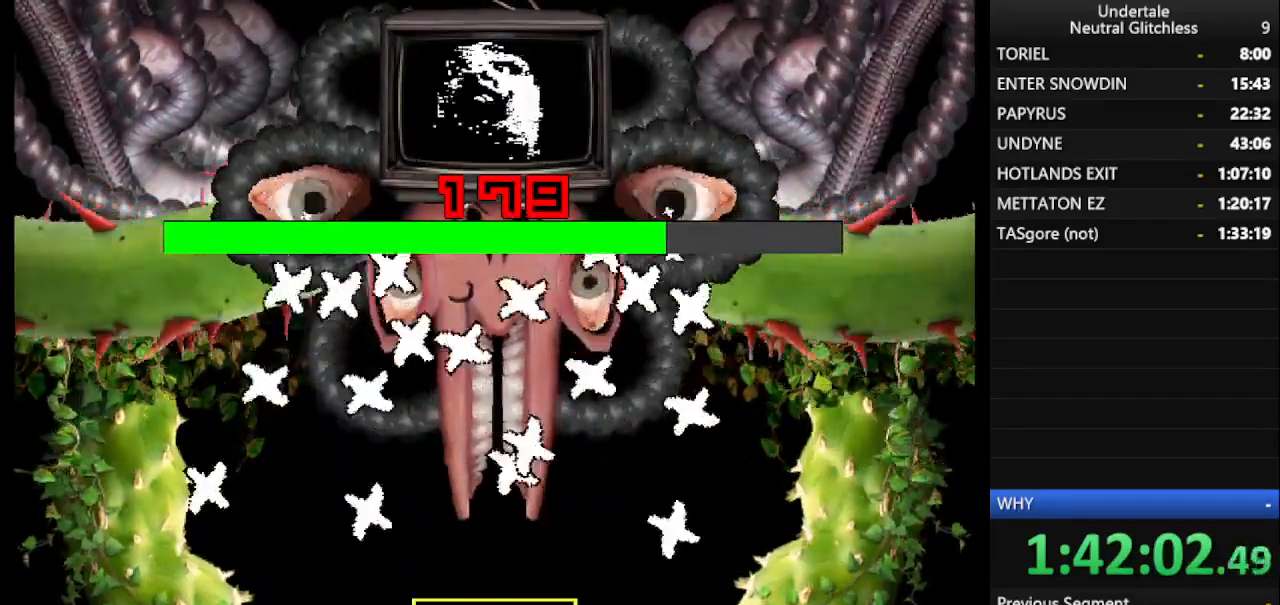
{"keys": [], "events": [[17, "return", "down"], [17, "right", "up"], [117, "return", "up"]]}
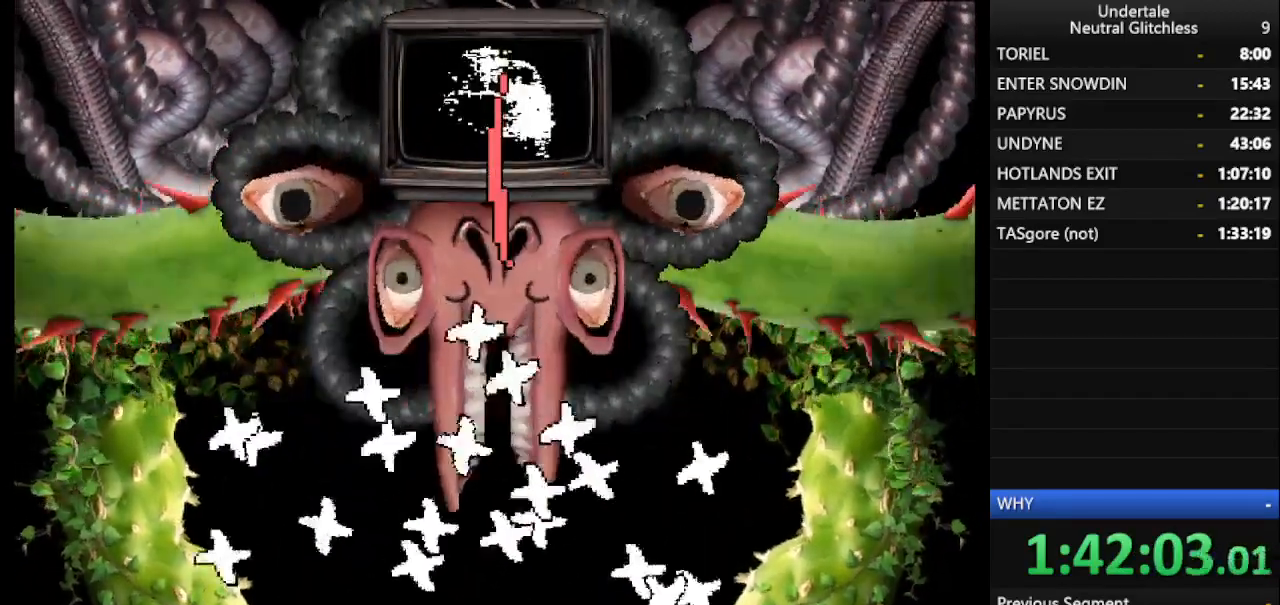
{"keys": ["right"], "events": [[233, "right", "down"]]}